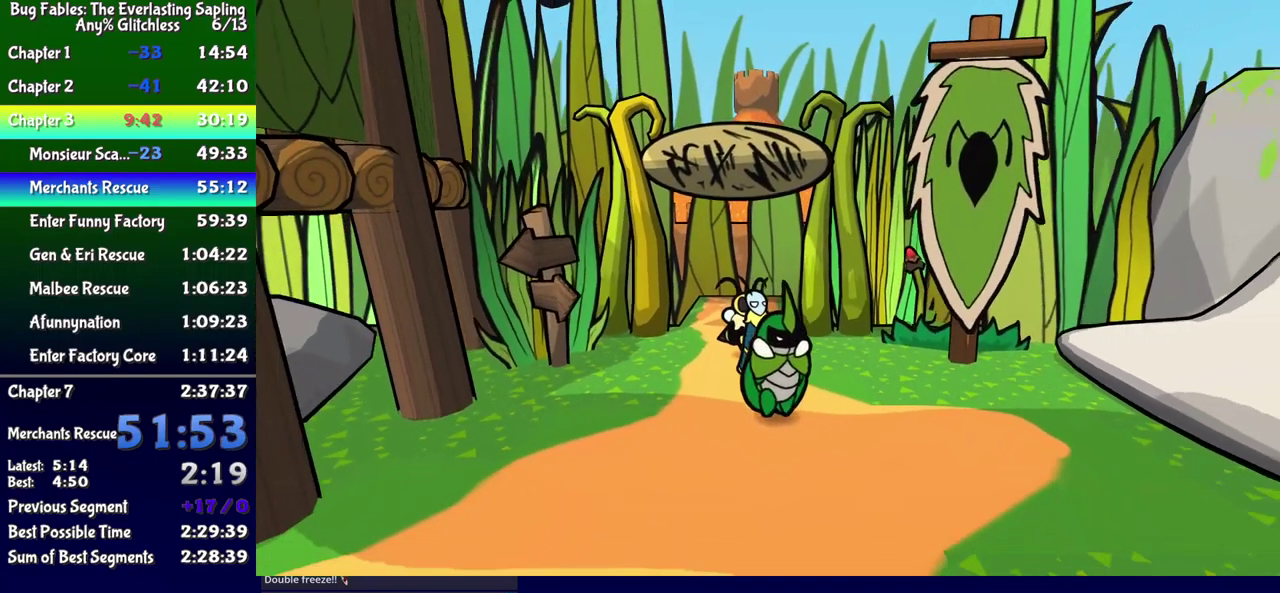
Gameplay with a controller (Xbox layout); each line is a JSON object with the inputs held at the frame after it. "events" lists button and stick changes between this image and that frame as [ms after this image, input, new state], when the widget could be followed in between. Not read: L1 L2 L3 R1 R2 R3 left_stick.
{"buttons": ["DPAD_DOWN", "DPAD_RIGHT"], "events": [[133, "DPAD_RIGHT", "up"], [233, "DPAD_RIGHT", "down"]]}
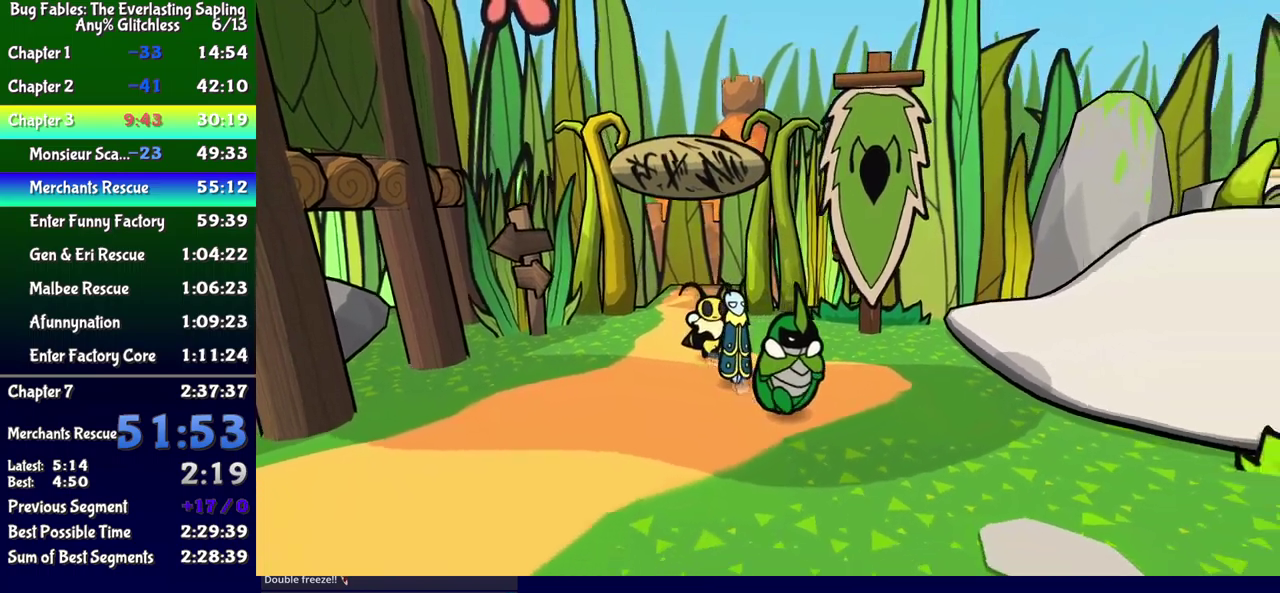
{"buttons": ["X", "DPAD_DOWN", "DPAD_RIGHT"], "events": [[167, "X", "down"], [200, "DPAD_RIGHT", "up"], [250, "X", "up"], [367, "DPAD_RIGHT", "down"], [467, "X", "down"]]}
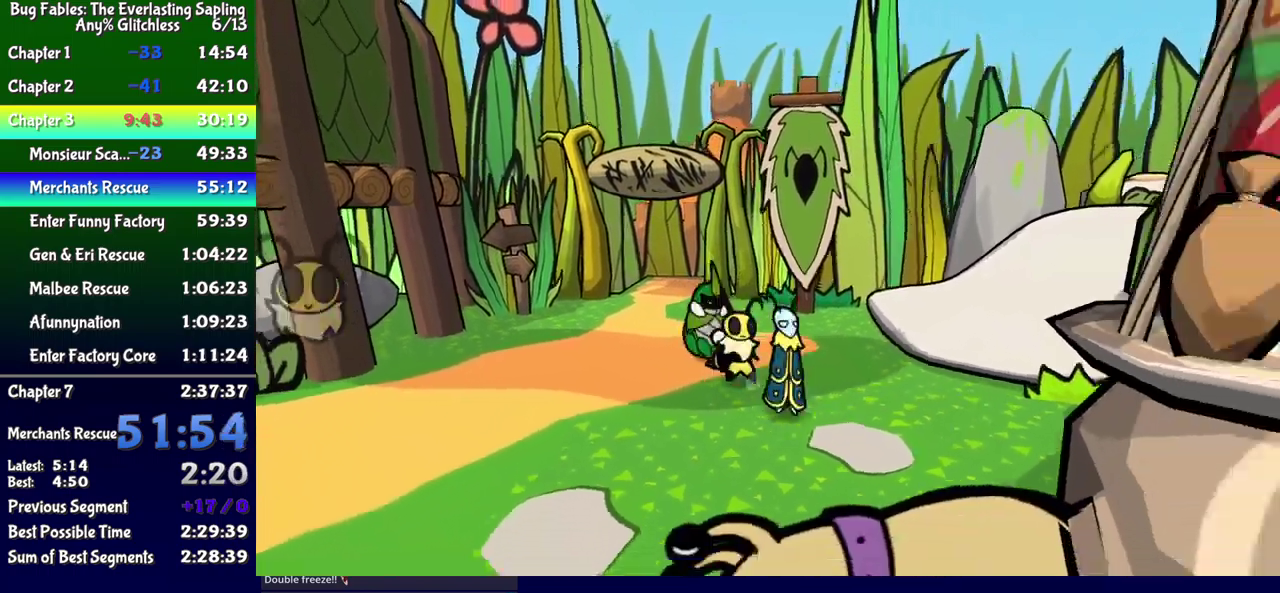
{"buttons": ["DPAD_DOWN", "DPAD_LEFT"], "events": [[17, "DPAD_RIGHT", "up"], [33, "X", "up"], [367, "DPAD_LEFT", "down"]]}
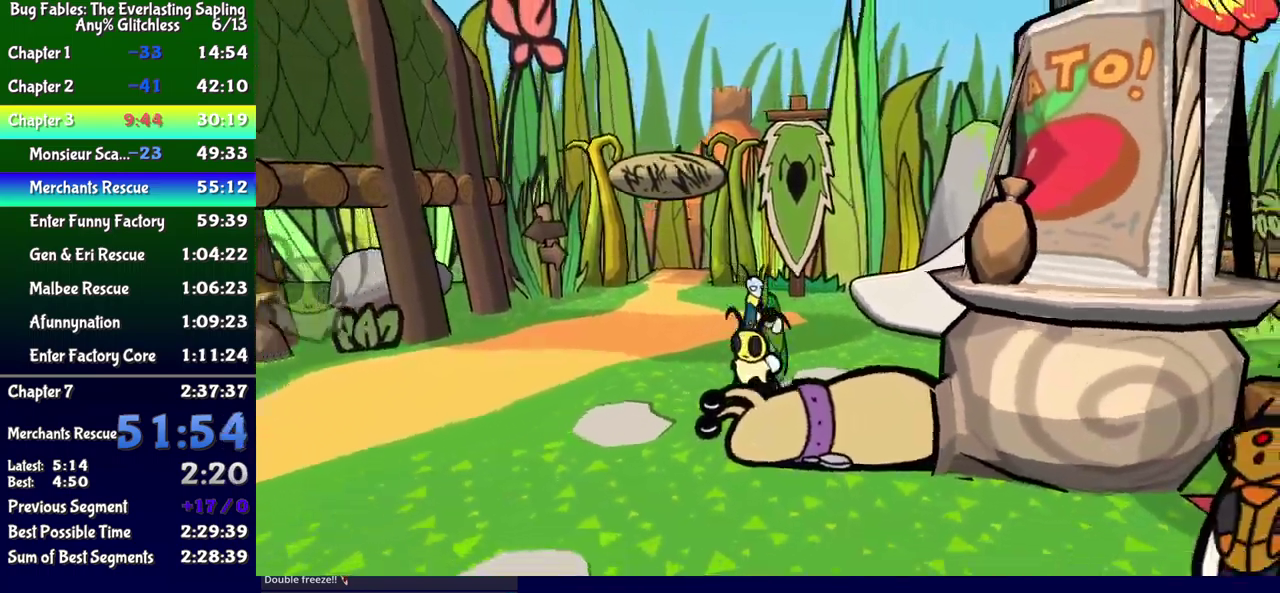
{"buttons": ["DPAD_DOWN", "DPAD_RIGHT"], "events": [[217, "DPAD_LEFT", "up"], [267, "DPAD_RIGHT", "down"]]}
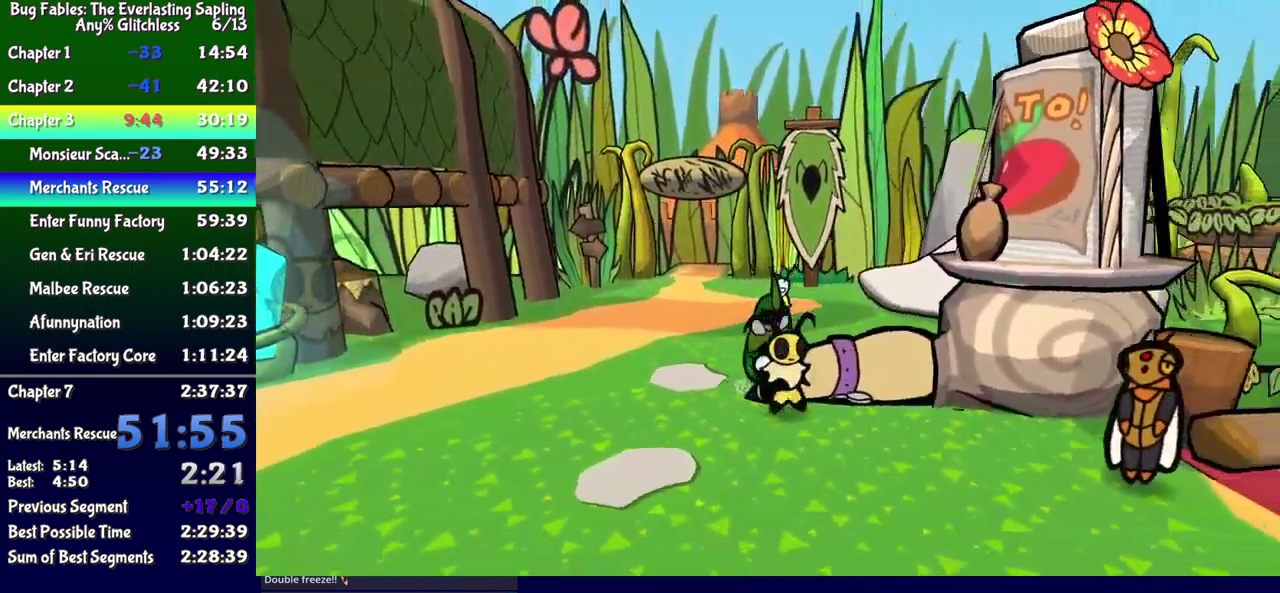
{"buttons": ["DPAD_DOWN", "DPAD_RIGHT"], "events": []}
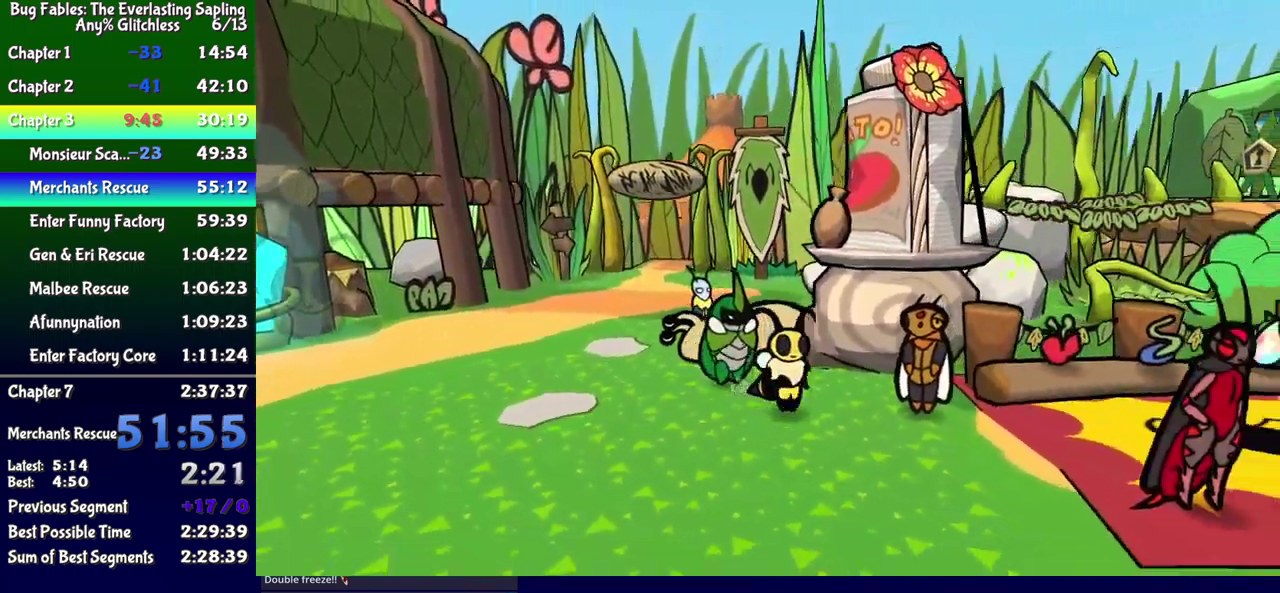
{"buttons": ["DPAD_DOWN", "DPAD_RIGHT"], "events": []}
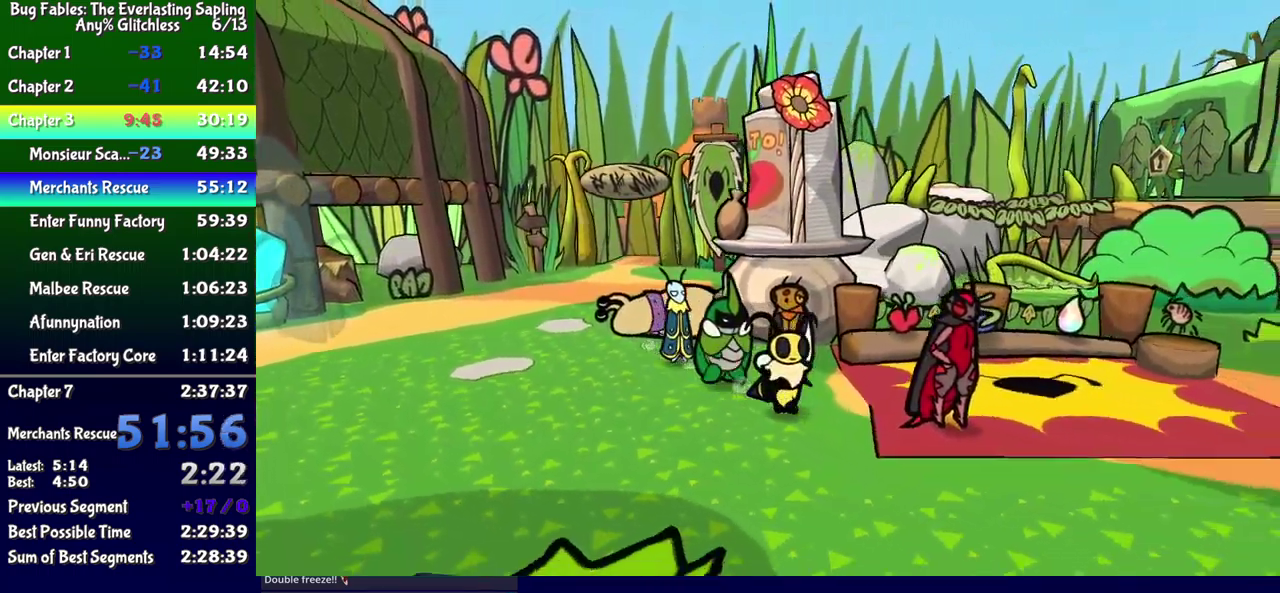
{"buttons": ["DPAD_DOWN", "DPAD_RIGHT"], "events": []}
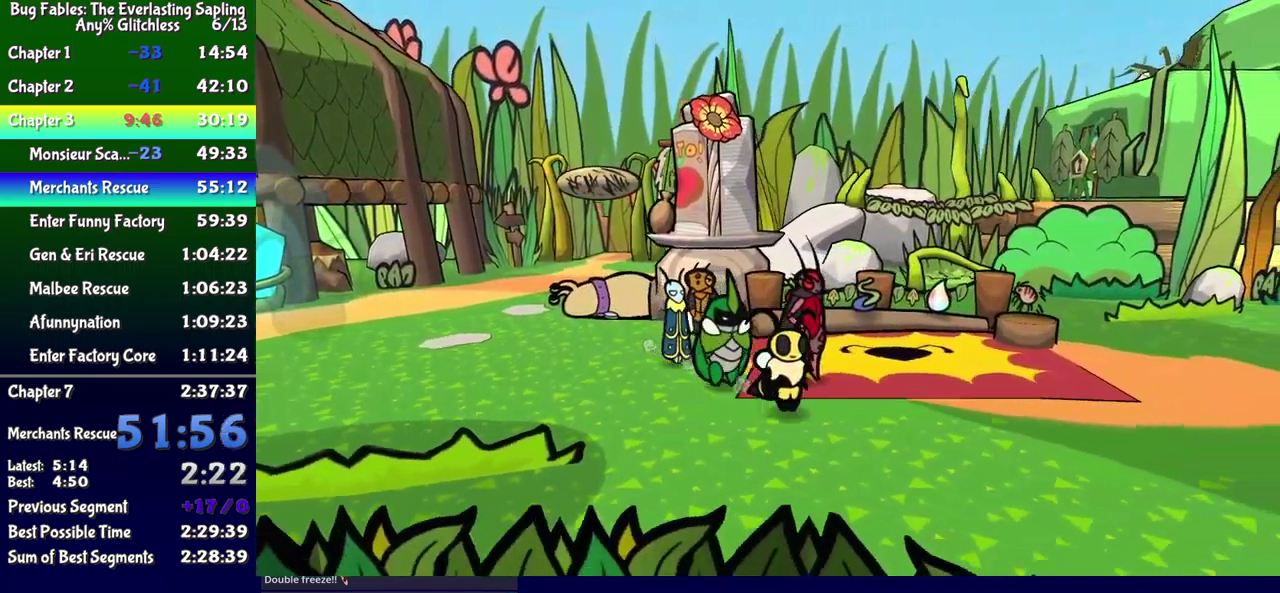
{"buttons": ["DPAD_RIGHT"], "events": [[450, "DPAD_DOWN", "up"]]}
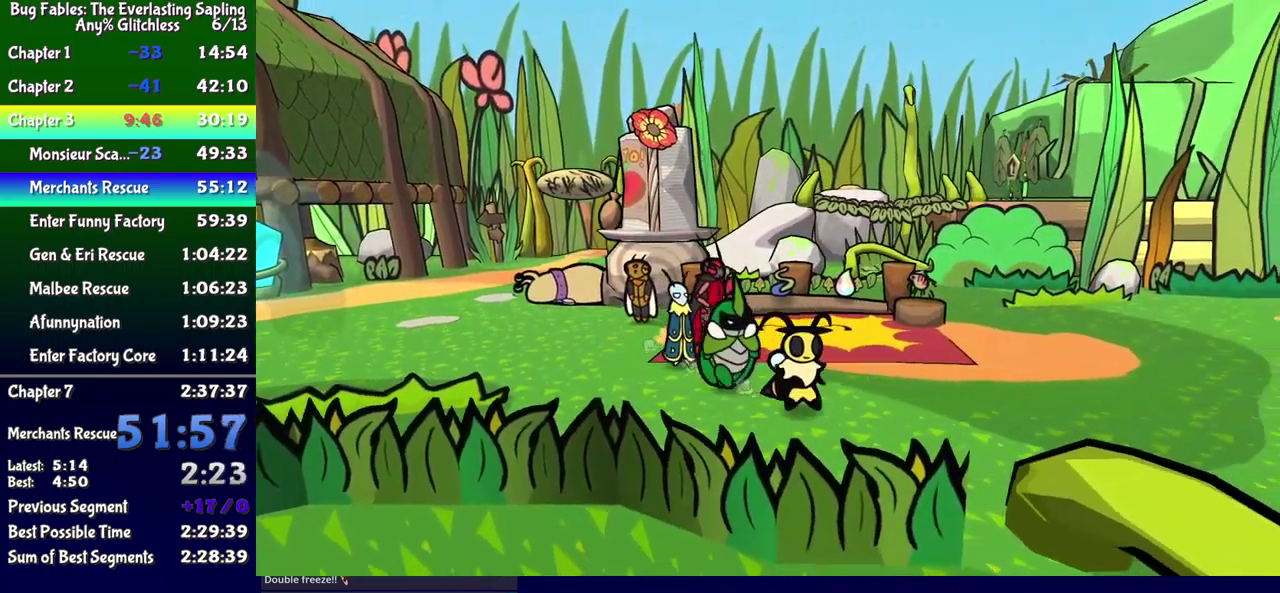
{"buttons": ["DPAD_DOWN", "DPAD_RIGHT"], "events": [[317, "DPAD_DOWN", "down"]]}
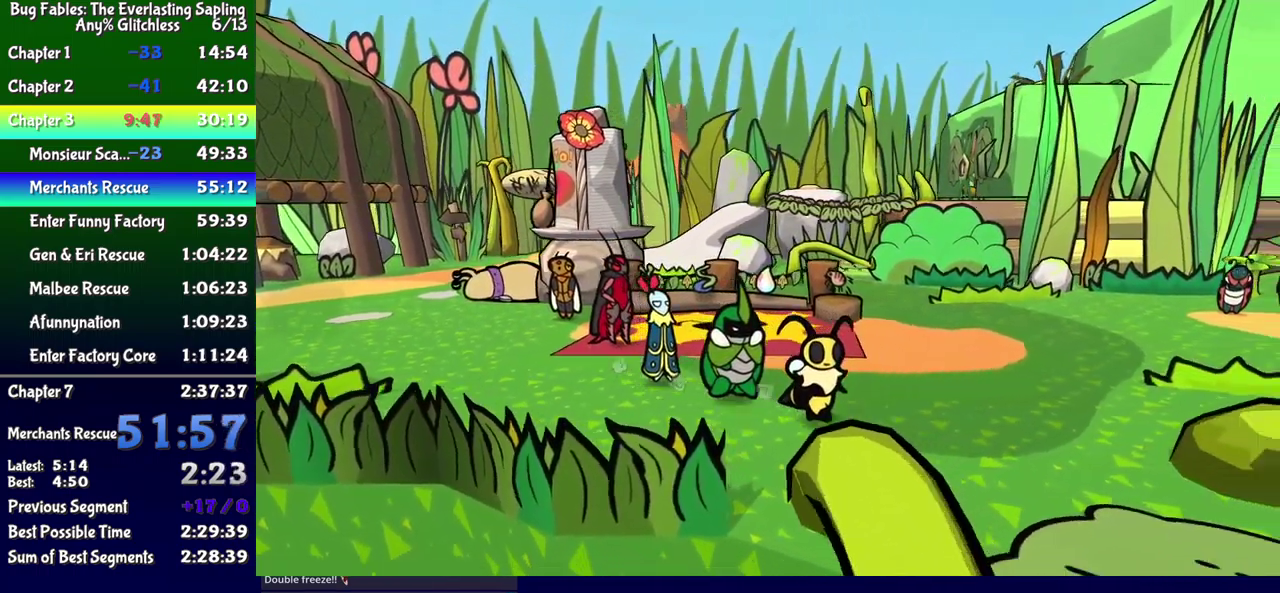
{"buttons": ["DPAD_DOWN", "DPAD_RIGHT"], "events": []}
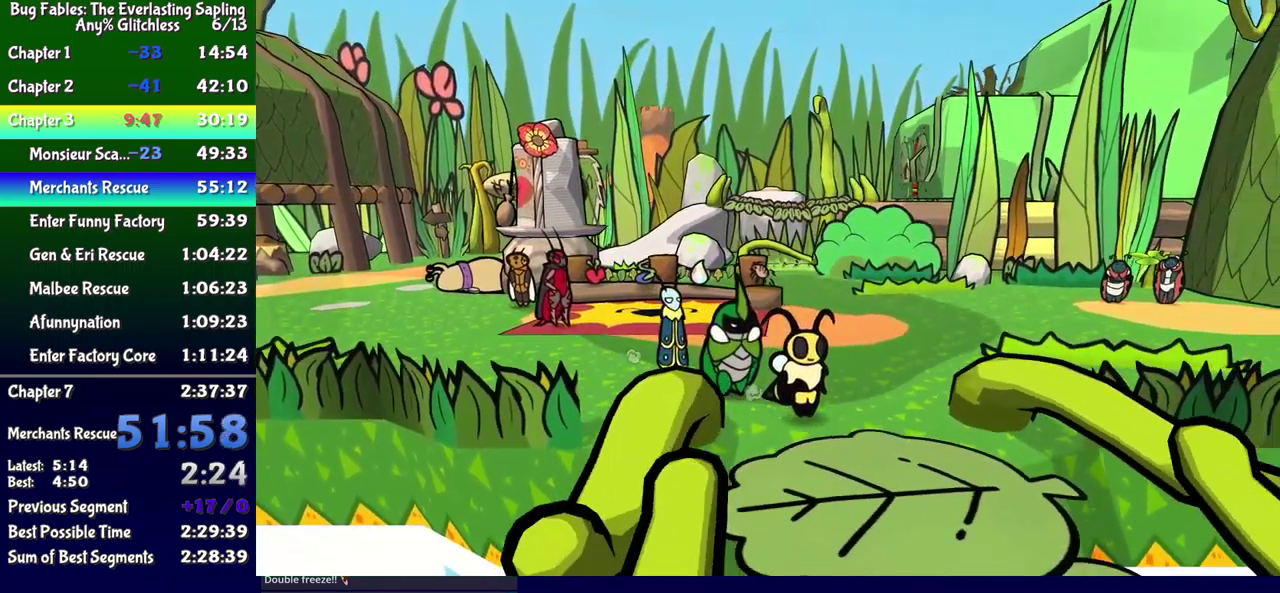
{"buttons": ["DPAD_DOWN"], "events": [[484, "DPAD_RIGHT", "up"]]}
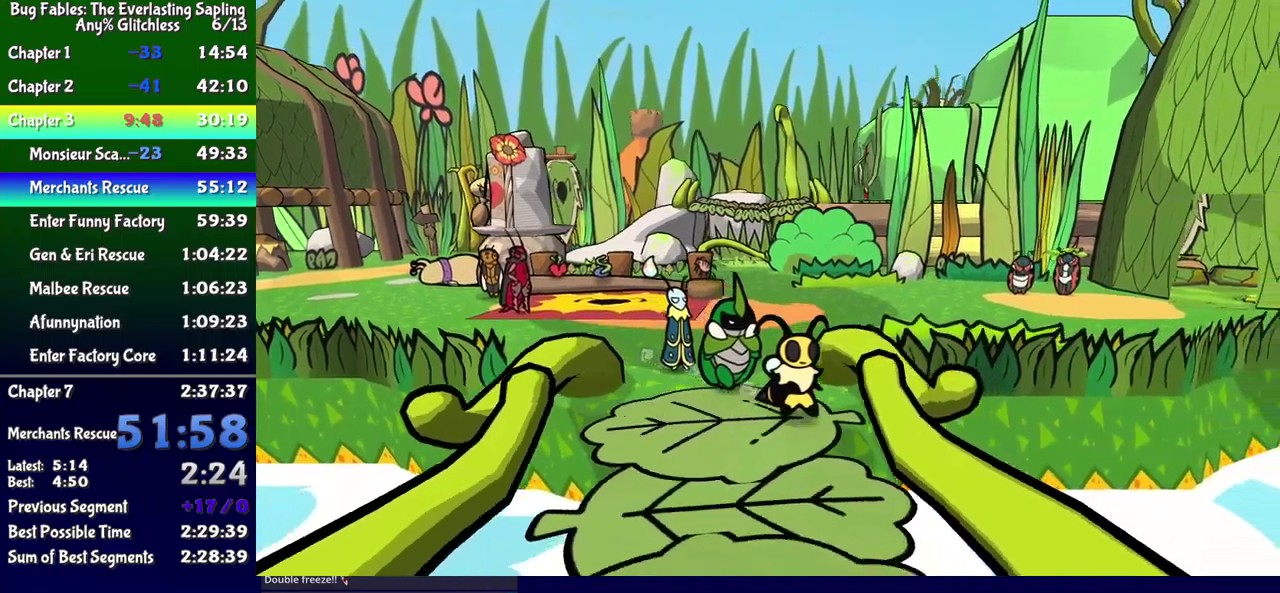
{"buttons": ["DPAD_DOWN"], "events": [[84, "DPAD_RIGHT", "down"], [217, "DPAD_RIGHT", "up"]]}
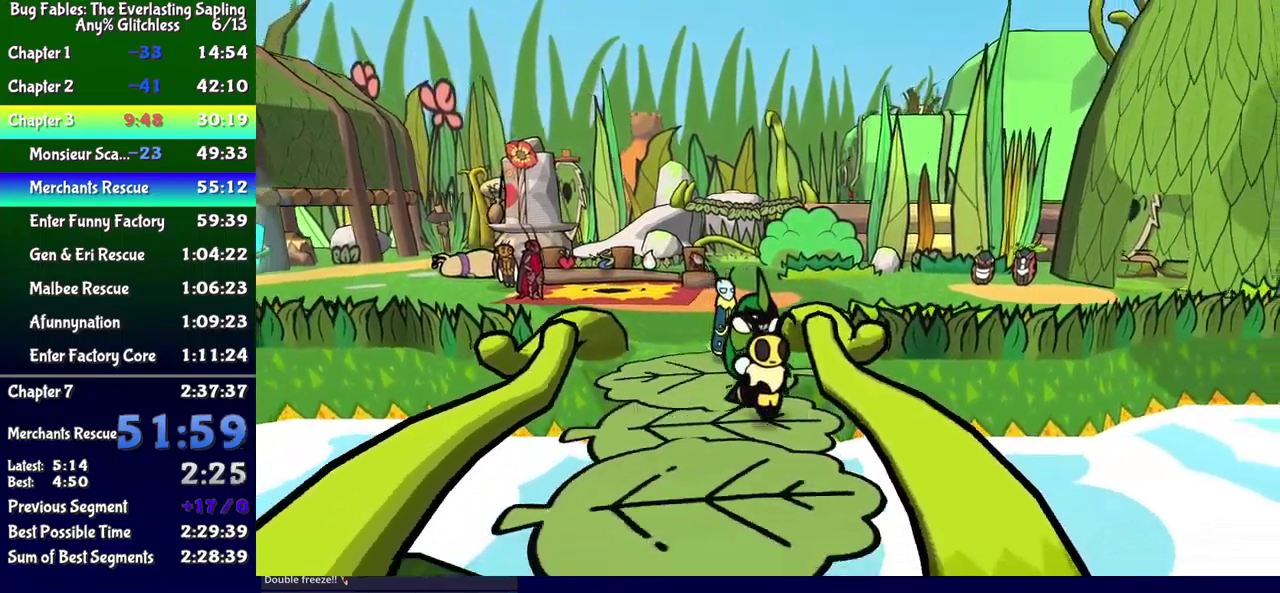
{"buttons": ["DPAD_DOWN"], "events": []}
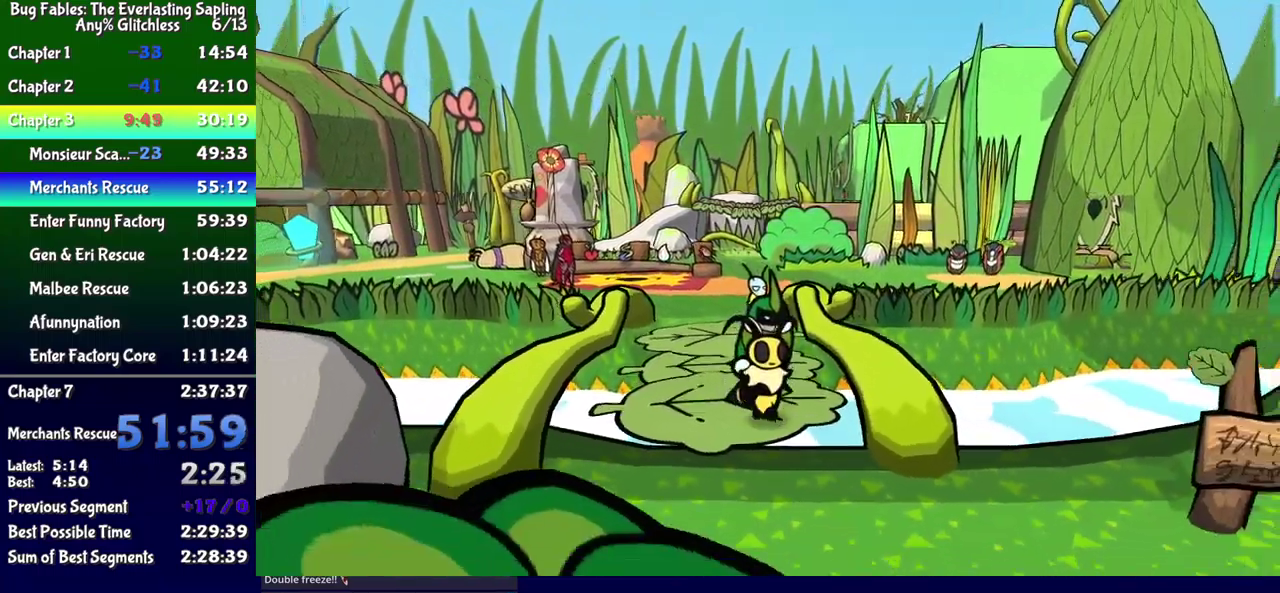
{"buttons": ["DPAD_DOWN", "DPAD_RIGHT"], "events": [[400, "DPAD_RIGHT", "down"]]}
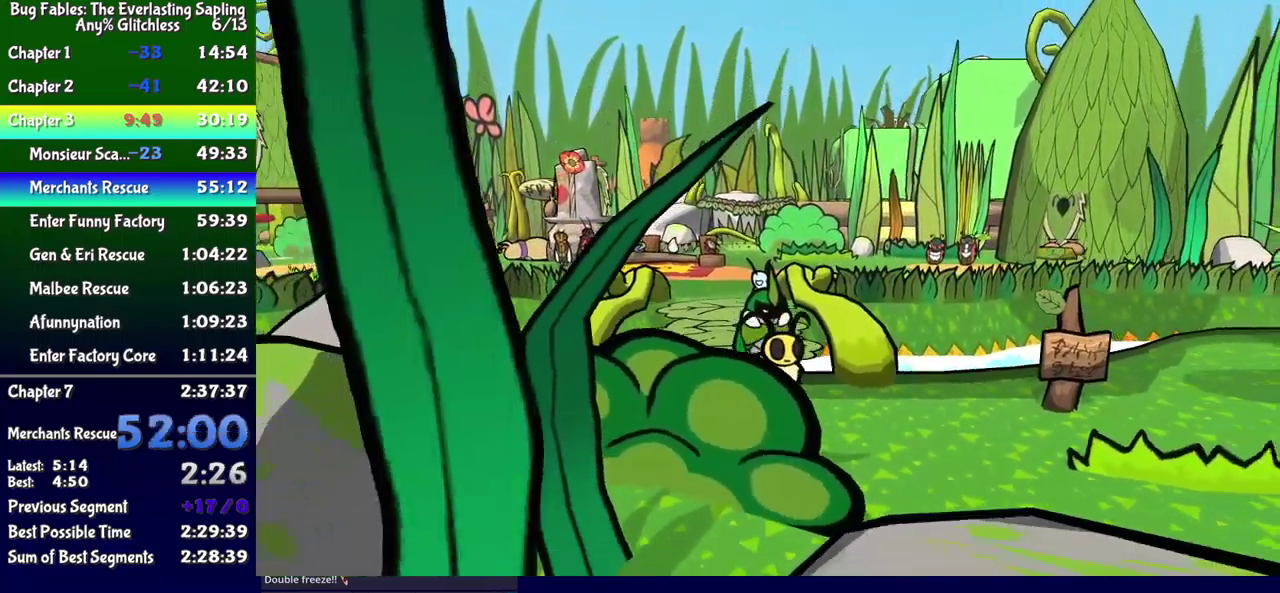
{"buttons": ["DPAD_RIGHT"], "events": [[84, "DPAD_DOWN", "up"]]}
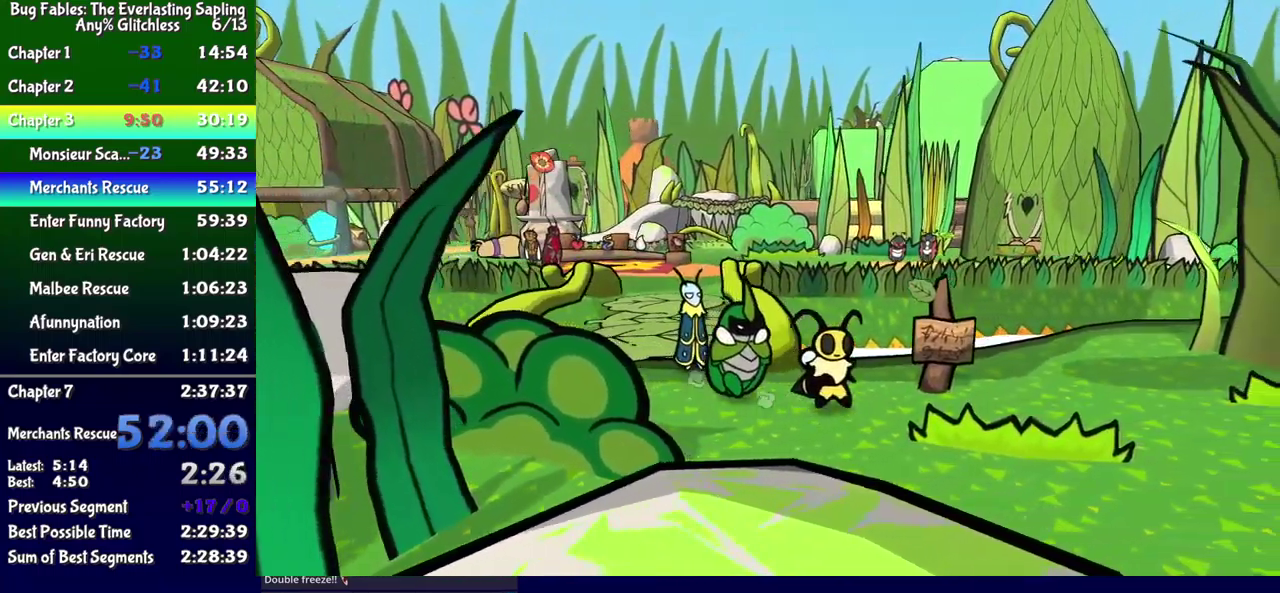
{"buttons": ["DPAD_DOWN", "DPAD_RIGHT"], "events": [[434, "DPAD_DOWN", "down"]]}
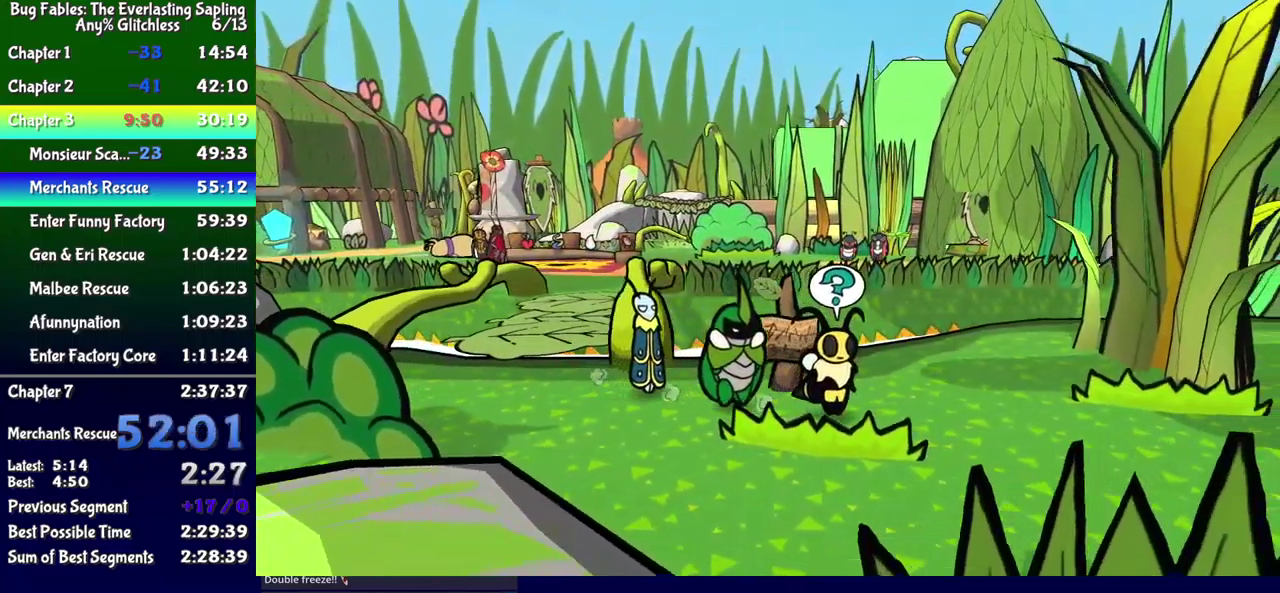
{"buttons": ["DPAD_RIGHT"], "events": [[34, "DPAD_DOWN", "up"]]}
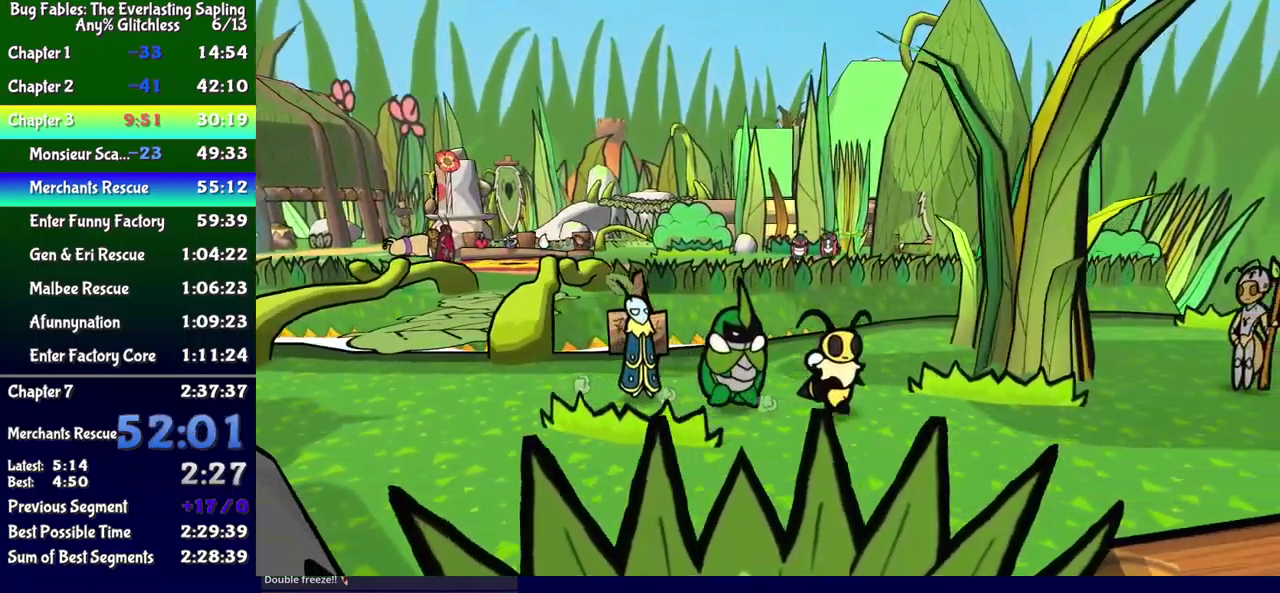
{"buttons": ["DPAD_RIGHT"], "events": []}
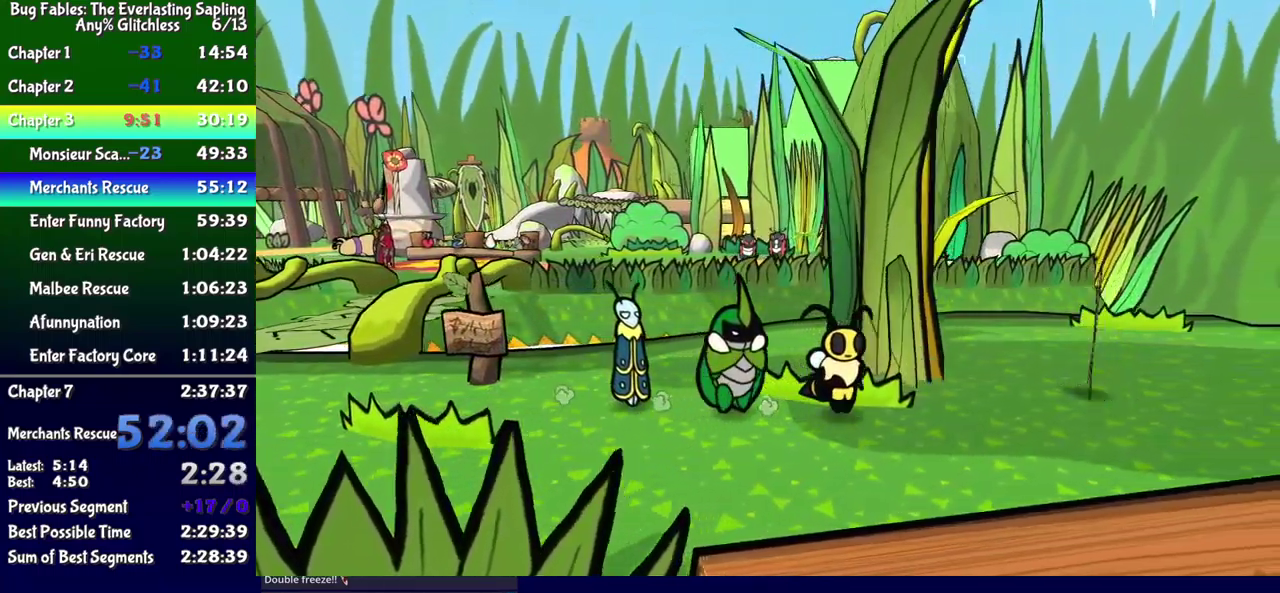
{"buttons": ["DPAD_DOWN", "DPAD_RIGHT"], "events": [[450, "DPAD_DOWN", "down"]]}
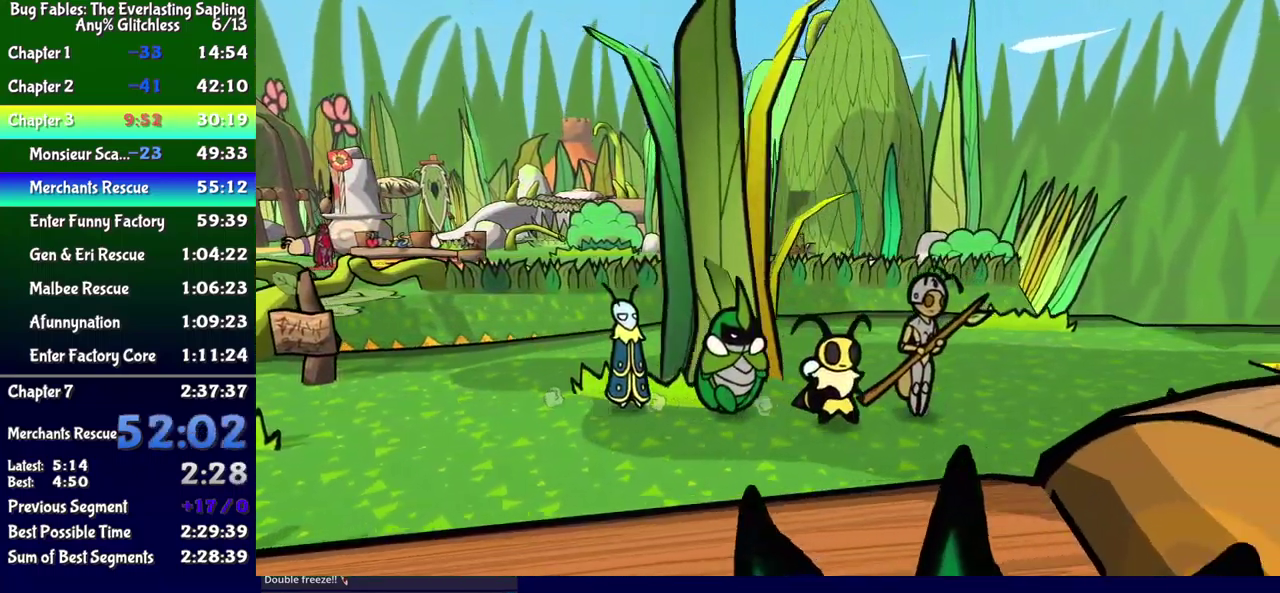
{"buttons": ["DPAD_UP", "DPAD_RIGHT"], "events": [[200, "DPAD_DOWN", "up"], [400, "DPAD_UP", "down"]]}
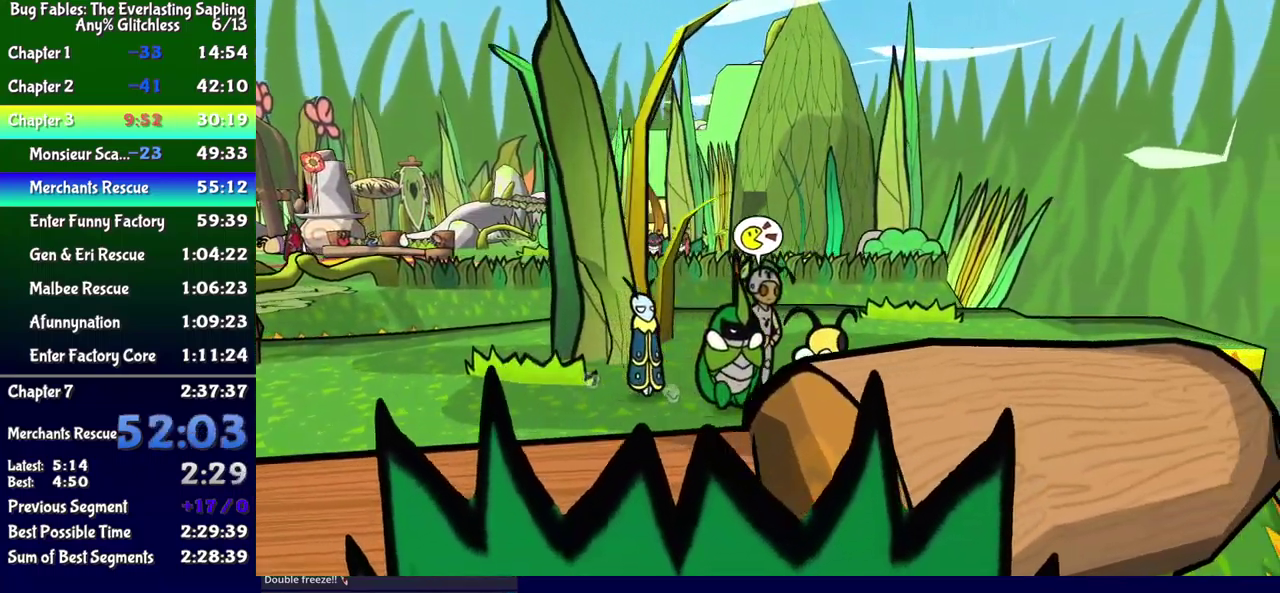
{"buttons": ["DPAD_UP", "DPAD_RIGHT"], "events": []}
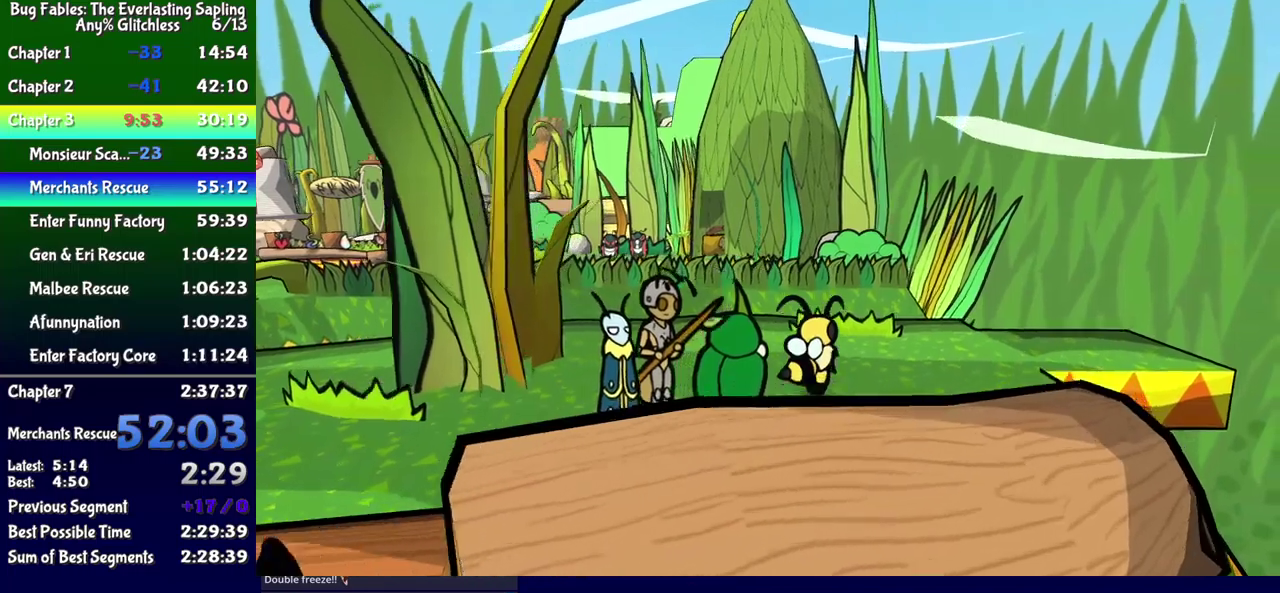
{"buttons": ["DPAD_RIGHT"], "events": [[483, "DPAD_UP", "up"]]}
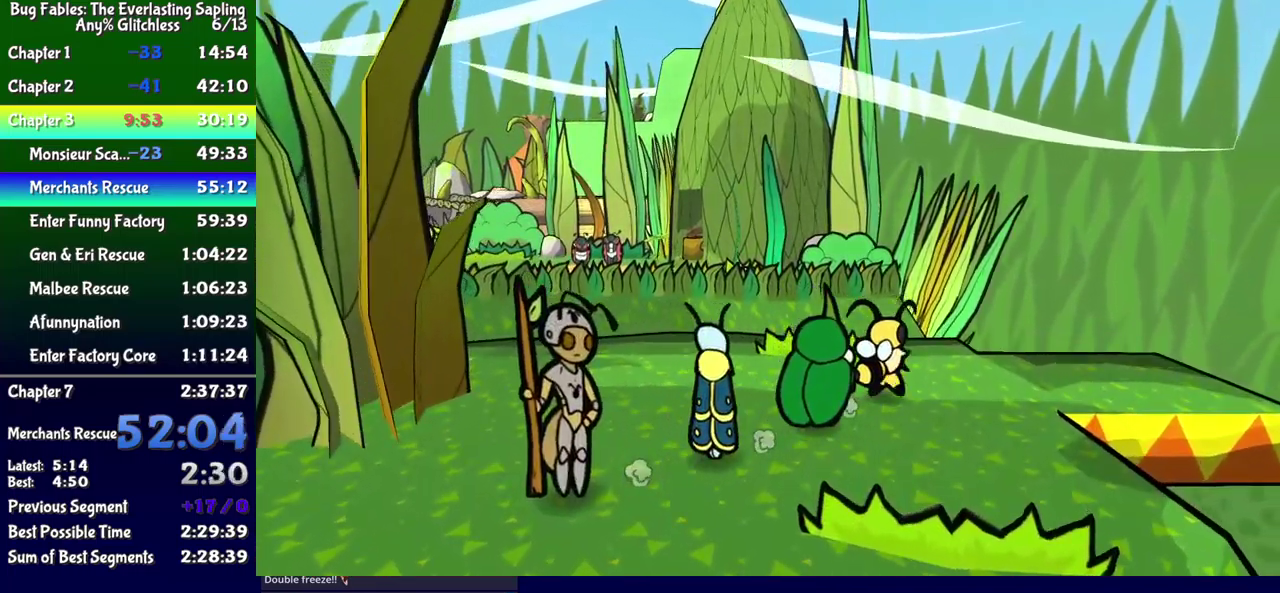
{"buttons": ["DPAD_RIGHT"], "events": []}
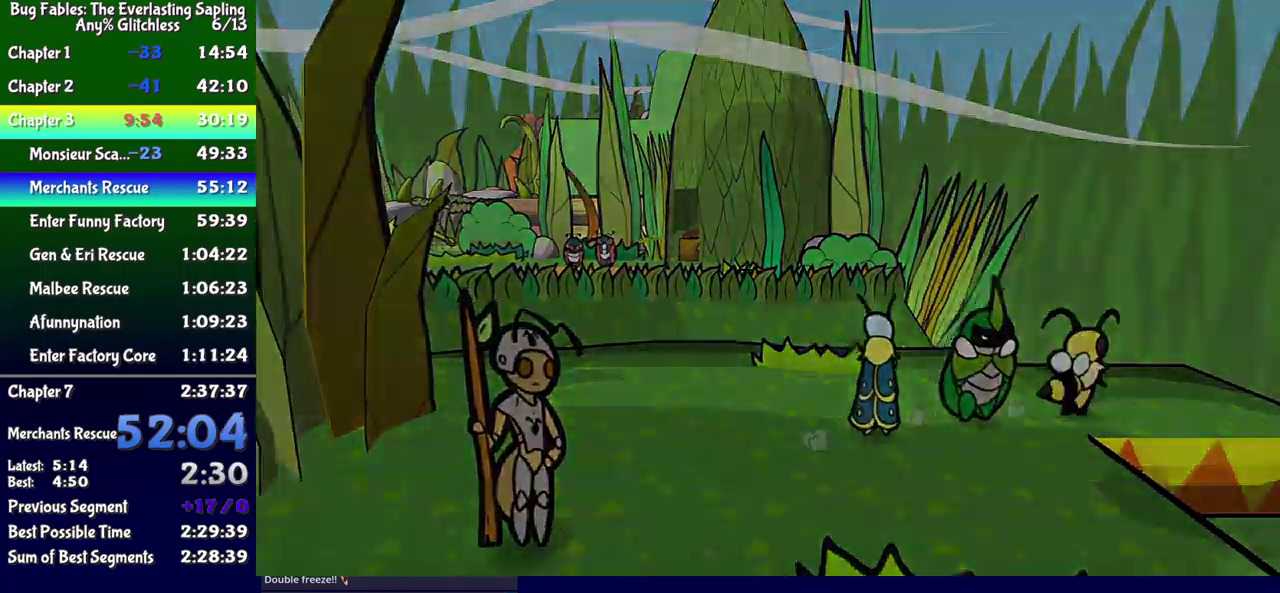
{"buttons": [], "events": [[83, "DPAD_RIGHT", "up"]]}
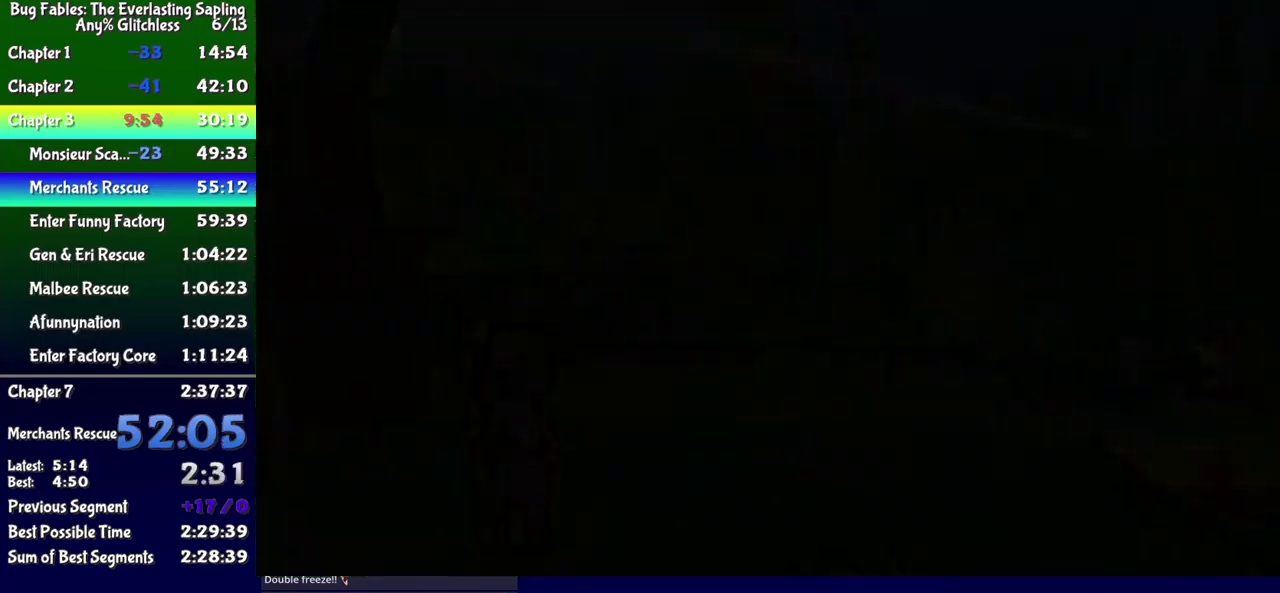
{"buttons": ["DPAD_RIGHT"], "events": [[167, "DPAD_RIGHT", "down"]]}
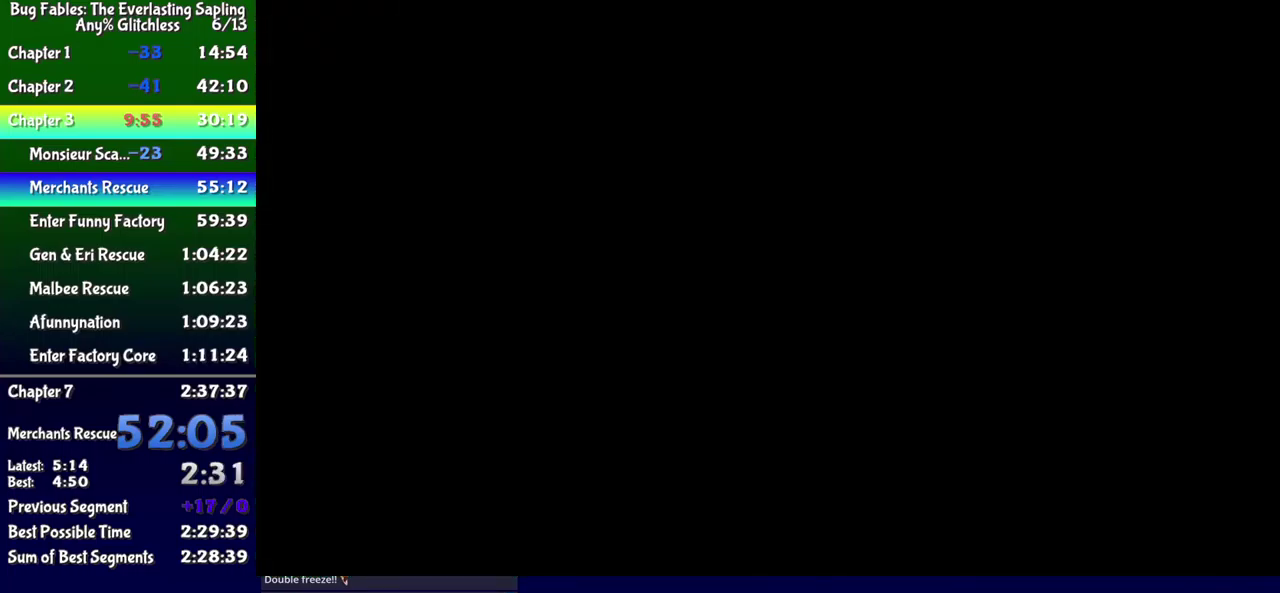
{"buttons": ["DPAD_RIGHT"], "events": []}
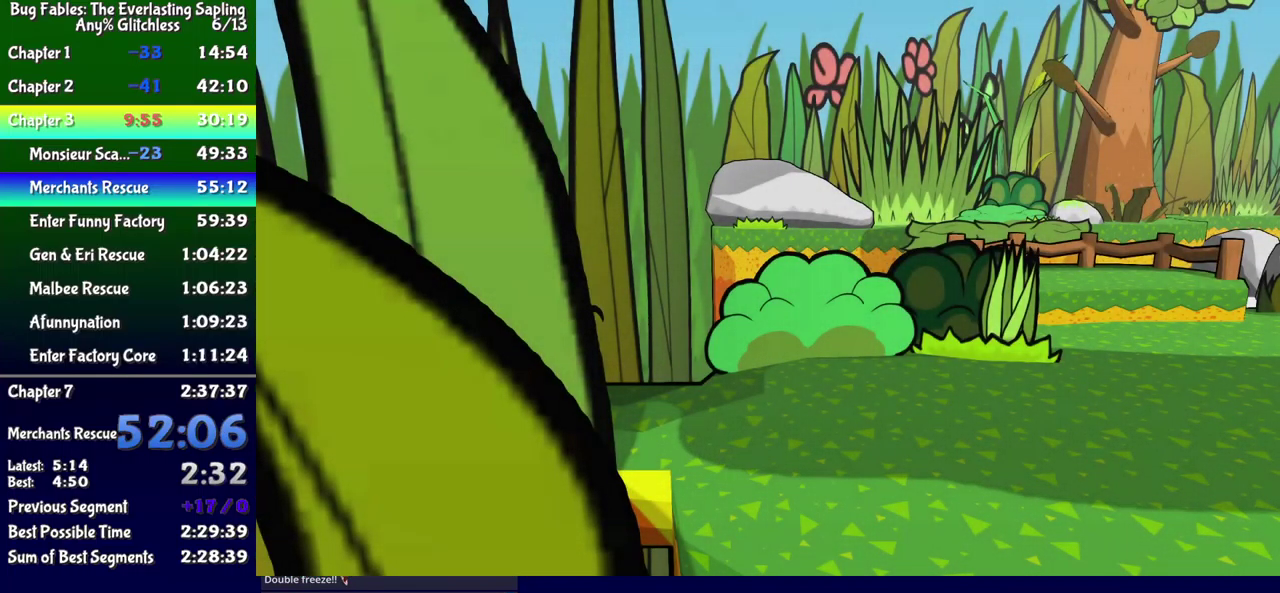
{"buttons": ["DPAD_RIGHT"], "events": []}
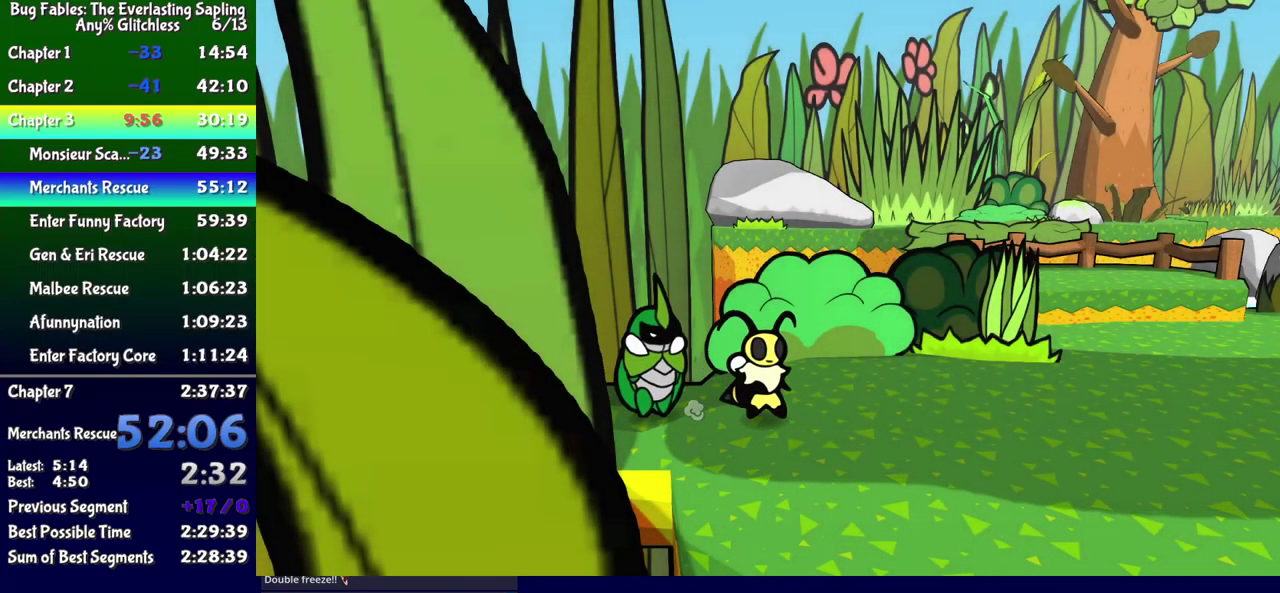
{"buttons": ["DPAD_UP", "DPAD_RIGHT"], "events": [[17, "DPAD_DOWN", "down"], [167, "DPAD_DOWN", "up"], [483, "DPAD_UP", "down"]]}
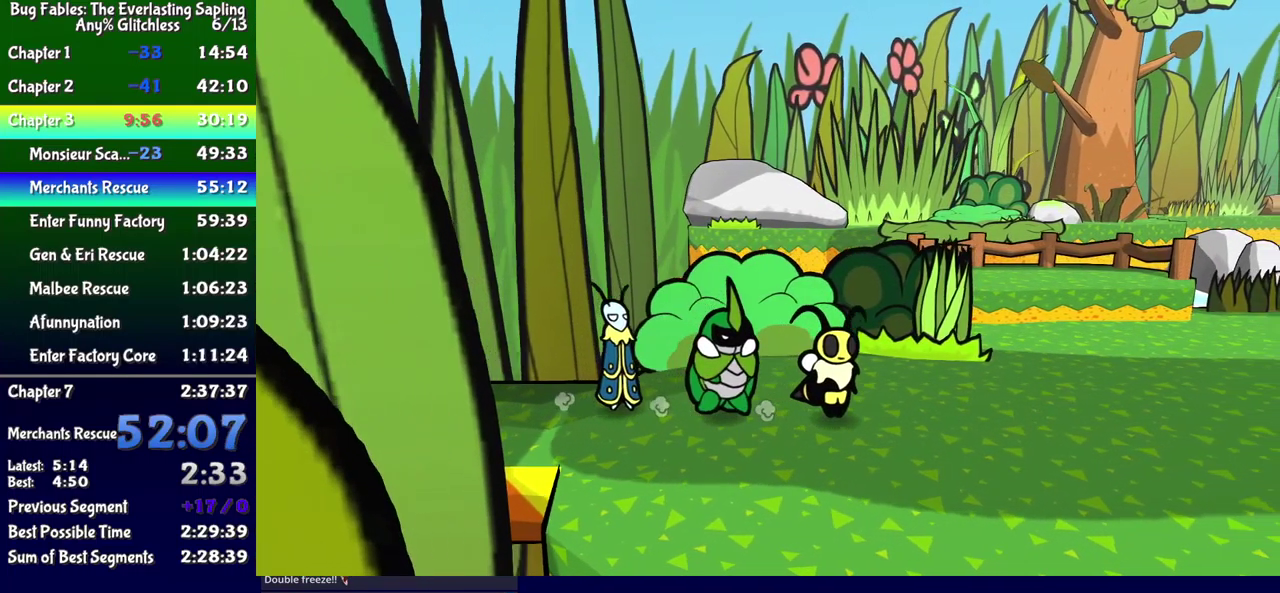
{"buttons": ["DPAD_RIGHT"], "events": [[300, "DPAD_UP", "up"]]}
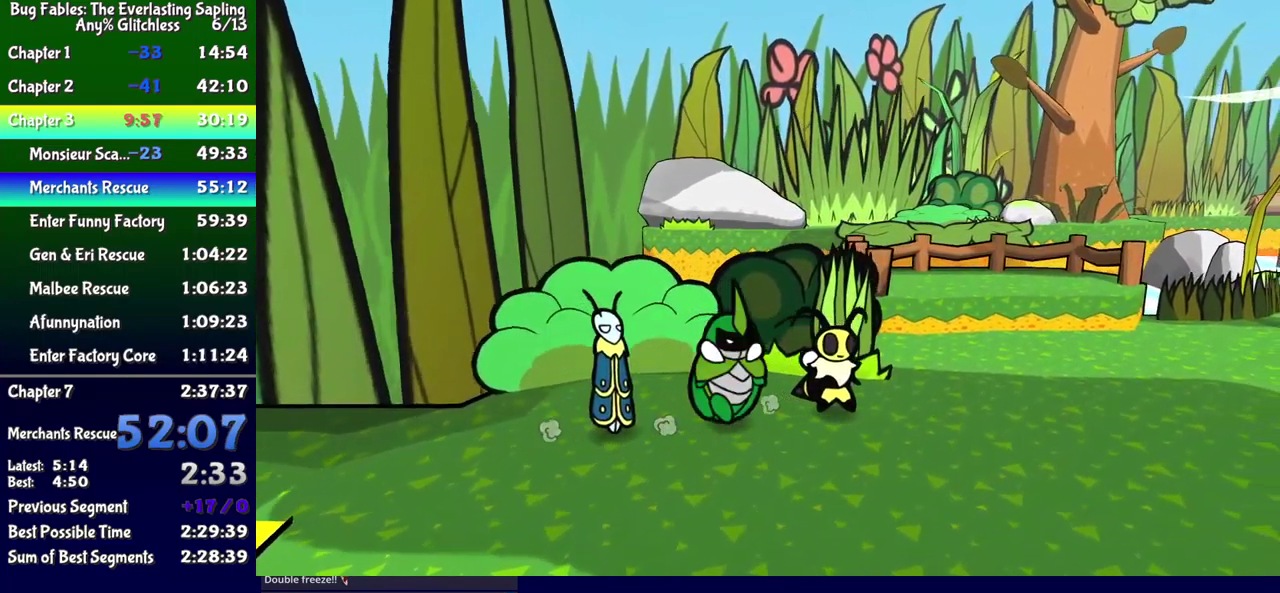
{"buttons": ["DPAD_UP", "DPAD_RIGHT"], "events": [[33, "DPAD_UP", "down"], [150, "DPAD_UP", "up"], [383, "DPAD_UP", "down"]]}
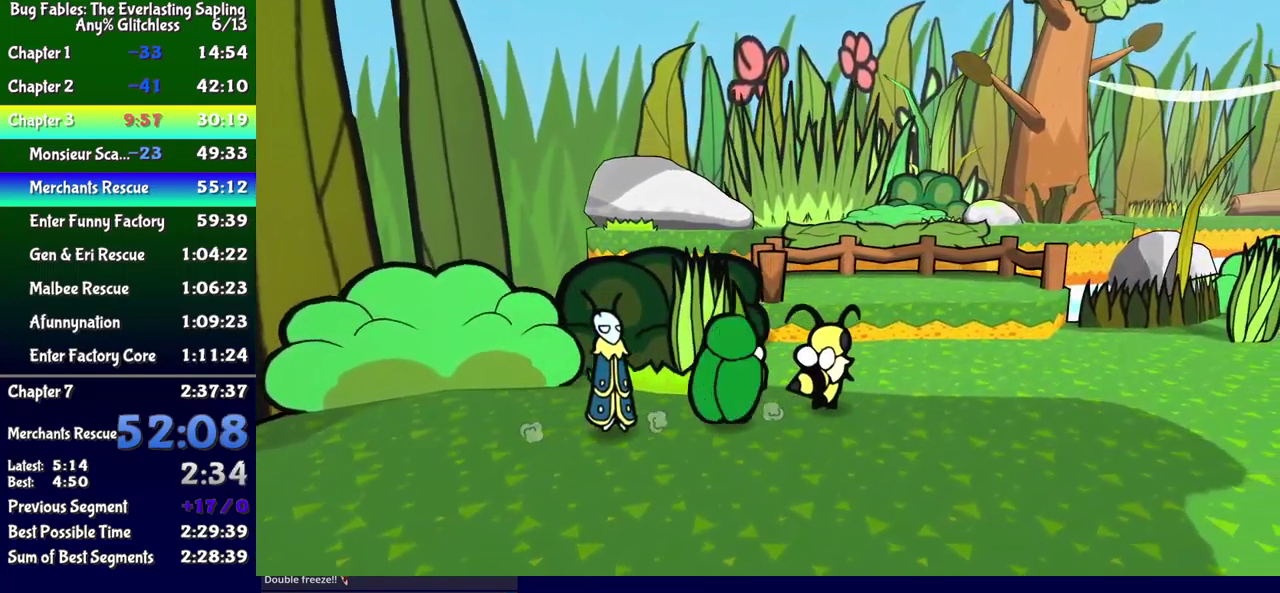
{"buttons": ["DPAD_UP", "DPAD_RIGHT"], "events": [[67, "DPAD_UP", "up"], [516, "DPAD_UP", "down"]]}